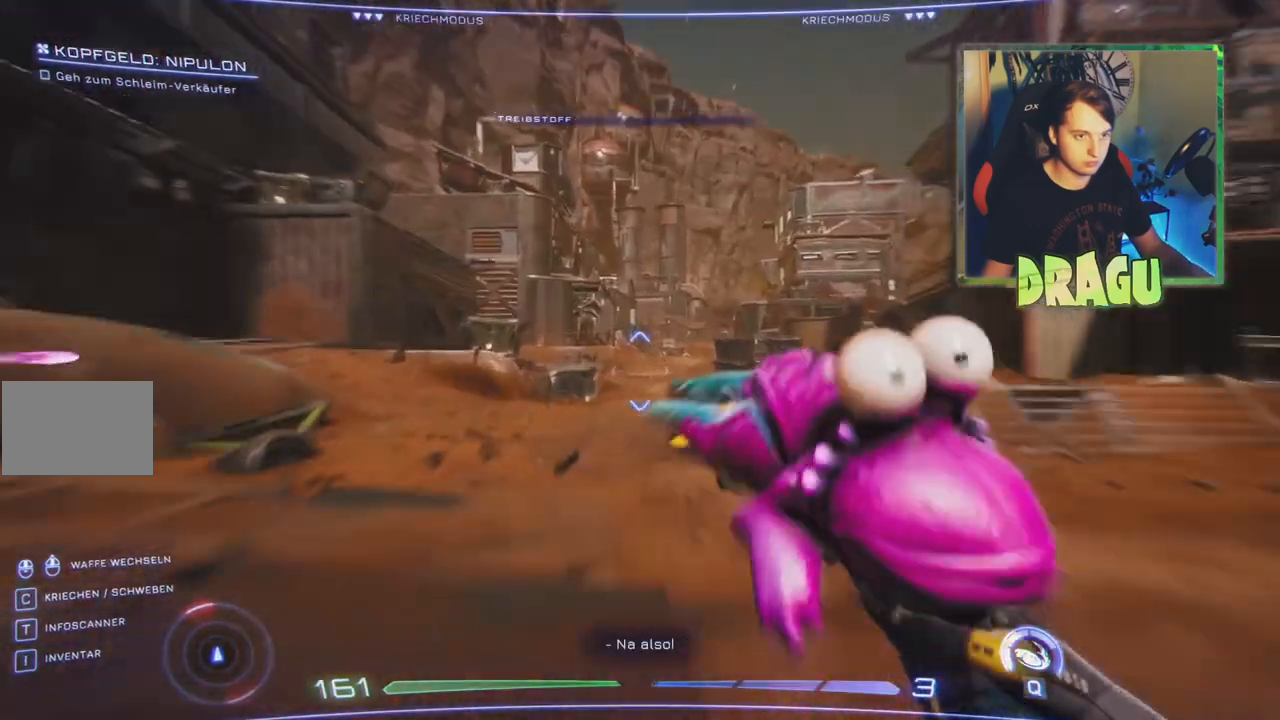
Gameplay with keyboard and mouse; each line is a JSON object with the keys and mouse buttons held at the frame after it. "events" lists presses ("down") and releases ("up") of "1", "2", "3", "4", "5", "a", "c", "ctrl", "d", "e", "f", "q", "r", "s", "shift", "space", "tab", "v", "w", "x", "z", "mouse_left", "mouse_wheel", "mouse_right", "mouse_mb4" and "mouse_mb5" between this image and that frame as [ms after this image, input, new state], when the widget could be followed in between. "mouse_left", "mouse_wheel", "mouse_right", "mouse_mb4", "mouse_mb5" = the "left", "wheel", "right", "mb4", "mb5" buttons of the "mouse" list. No other keys are recorded. "wheel" means that the mouse wheel is clicked or scrolled. Mouse movement is not recorded.
{"keys": ["w"], "mouse": [], "events": []}
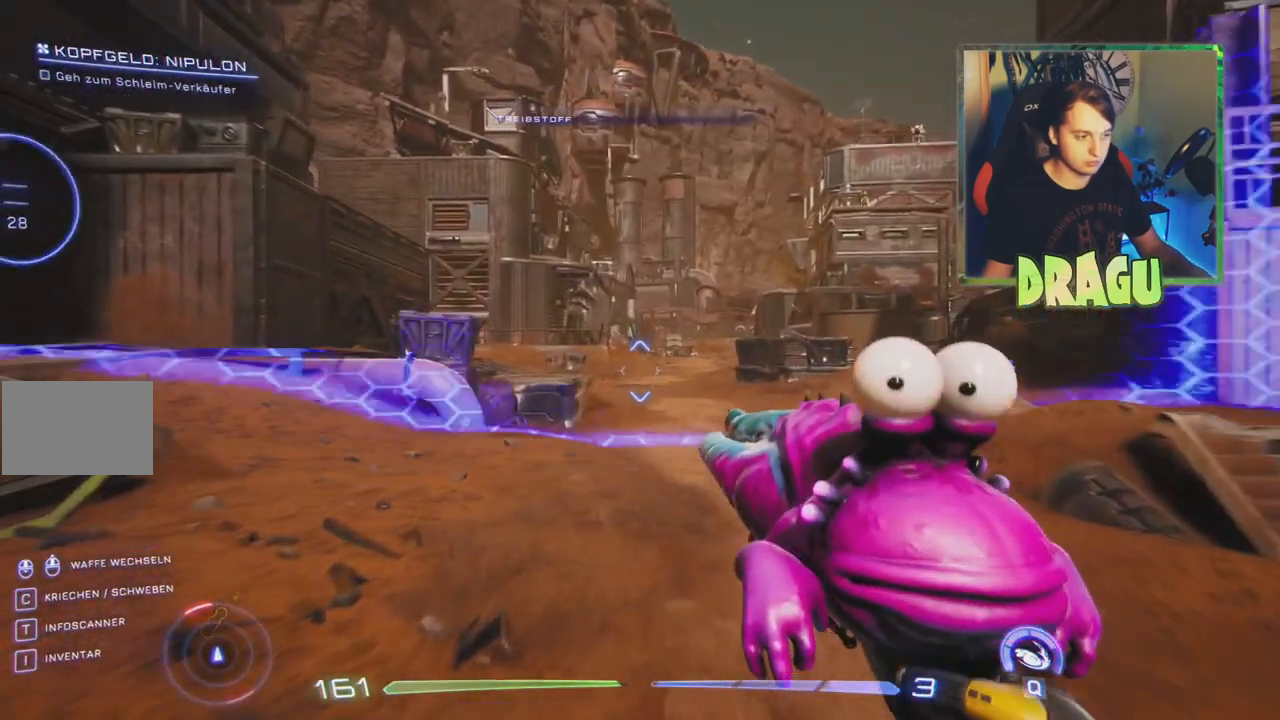
{"keys": ["d", "w"], "mouse": [], "events": [[433, "d", "down"]]}
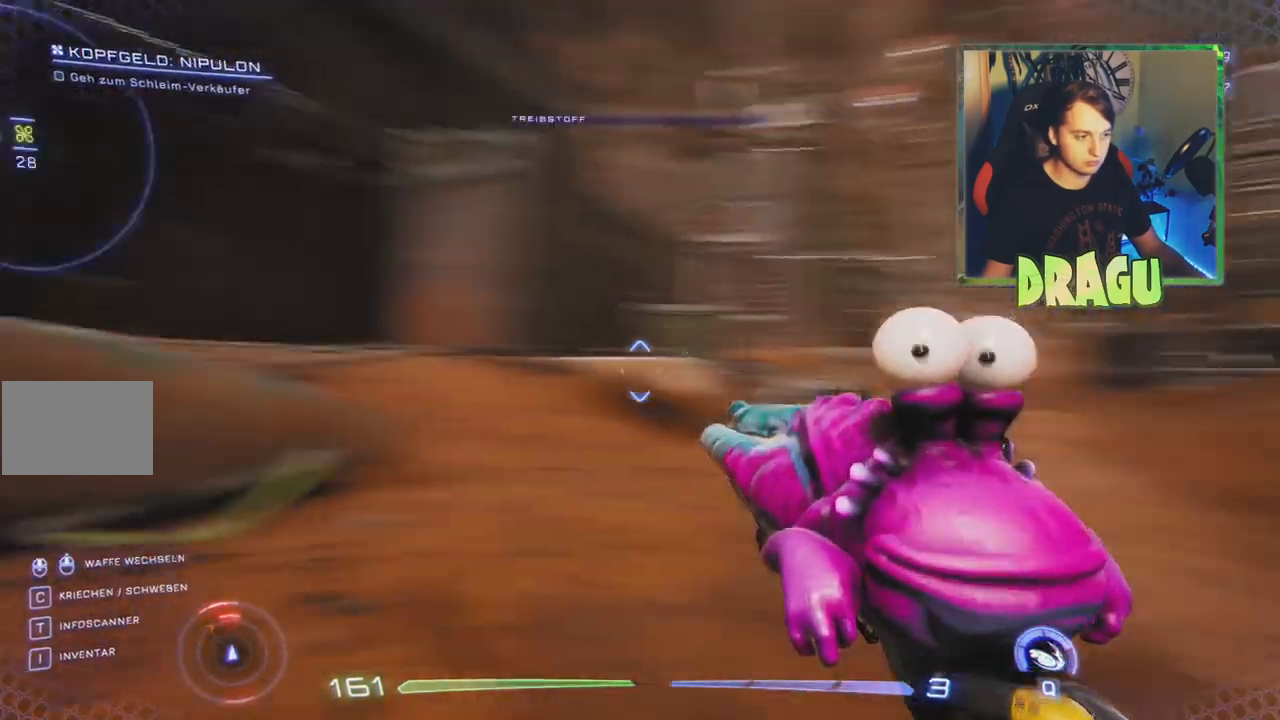
{"keys": ["d"], "mouse": [], "events": [[350, "w", "up"]]}
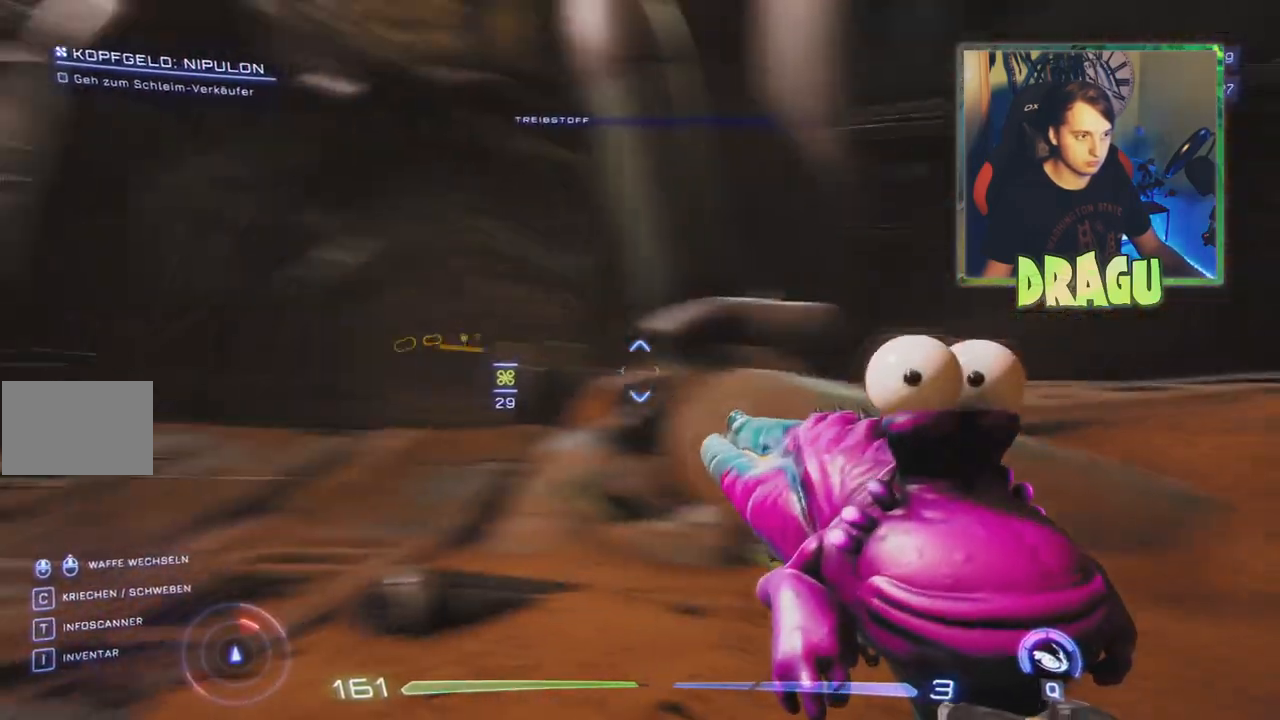
{"keys": ["a", "w"], "mouse": [], "events": [[216, "w", "down"], [300, "d", "up"], [333, "a", "down"]]}
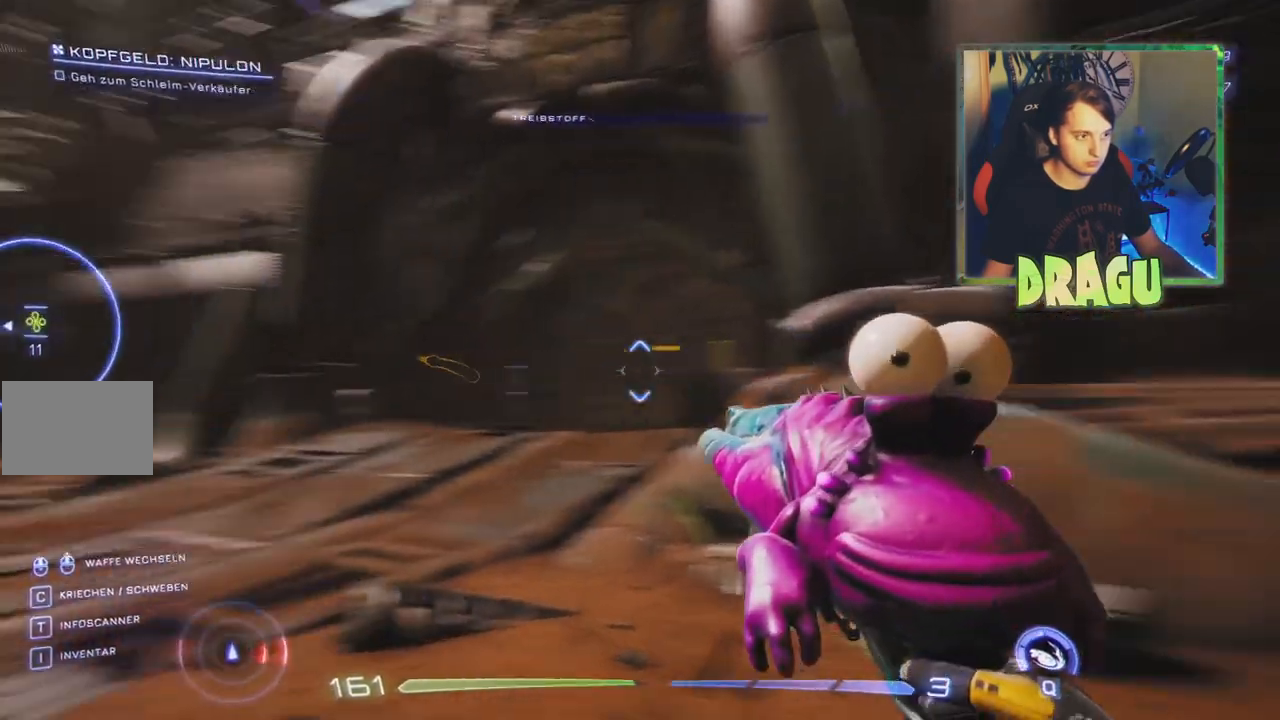
{"keys": ["ctrl", "w"], "mouse": [], "events": [[100, "a", "up"], [467, "ctrl", "down"]]}